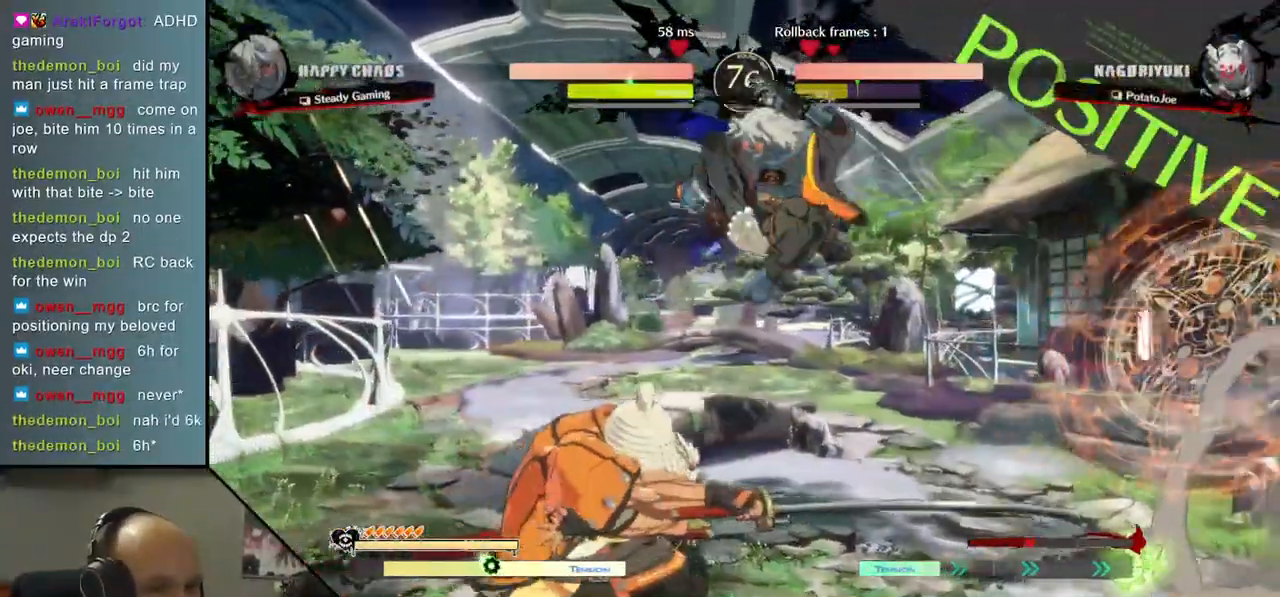
Gameplay with a controller (arcade stick); each line is a JSON object with the inputs held at the frame after it. "events" lists button and stick changes between this image and that frame as [ms after this image, input, new state], when the widget could be followed in between. Not read: L3 R3.
{"buttons": [], "left_stick": "down-left", "events": [[467, "left_stick", "down-left"]]}
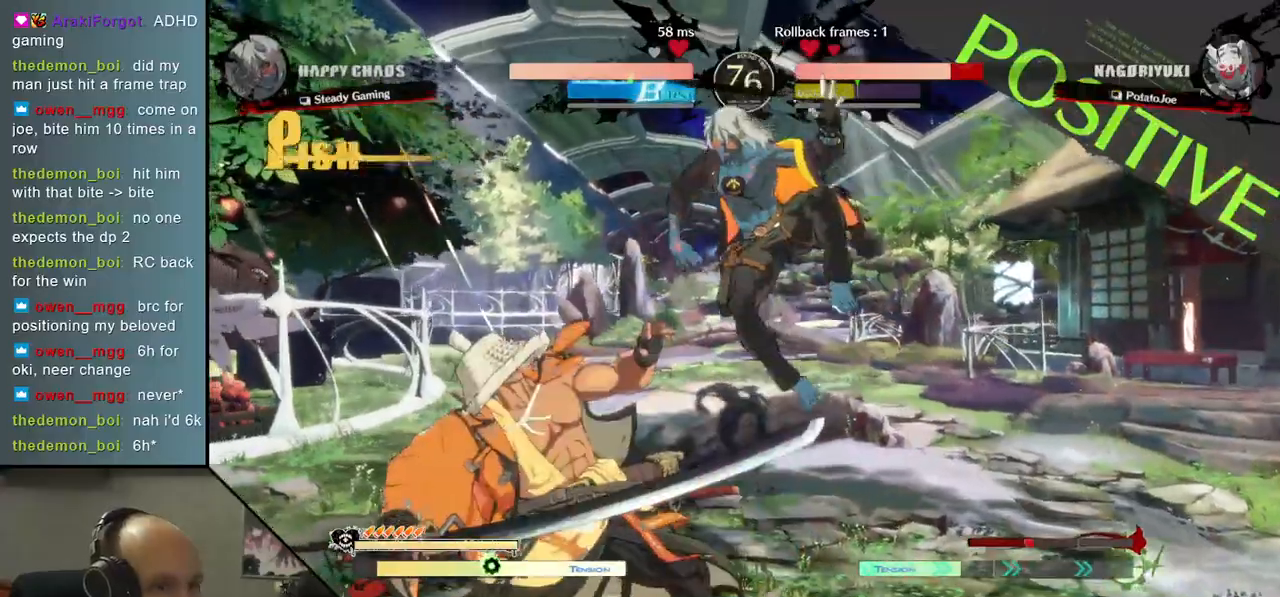
{"buttons": [], "left_stick": "down-left", "events": []}
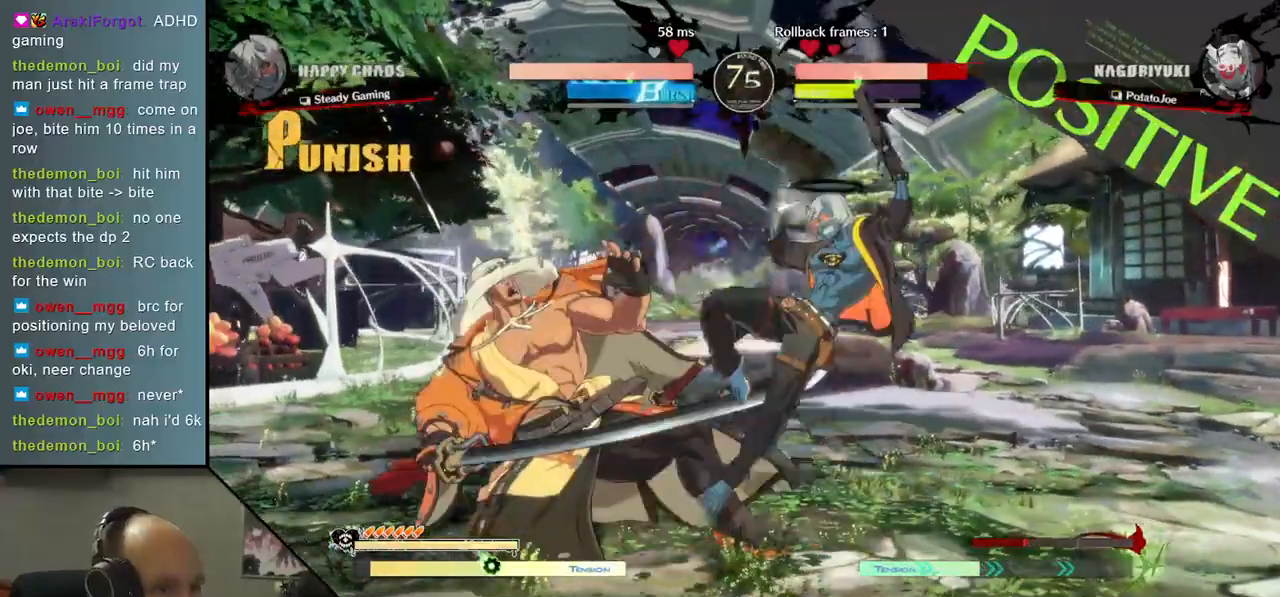
{"buttons": [], "left_stick": "down-left", "events": []}
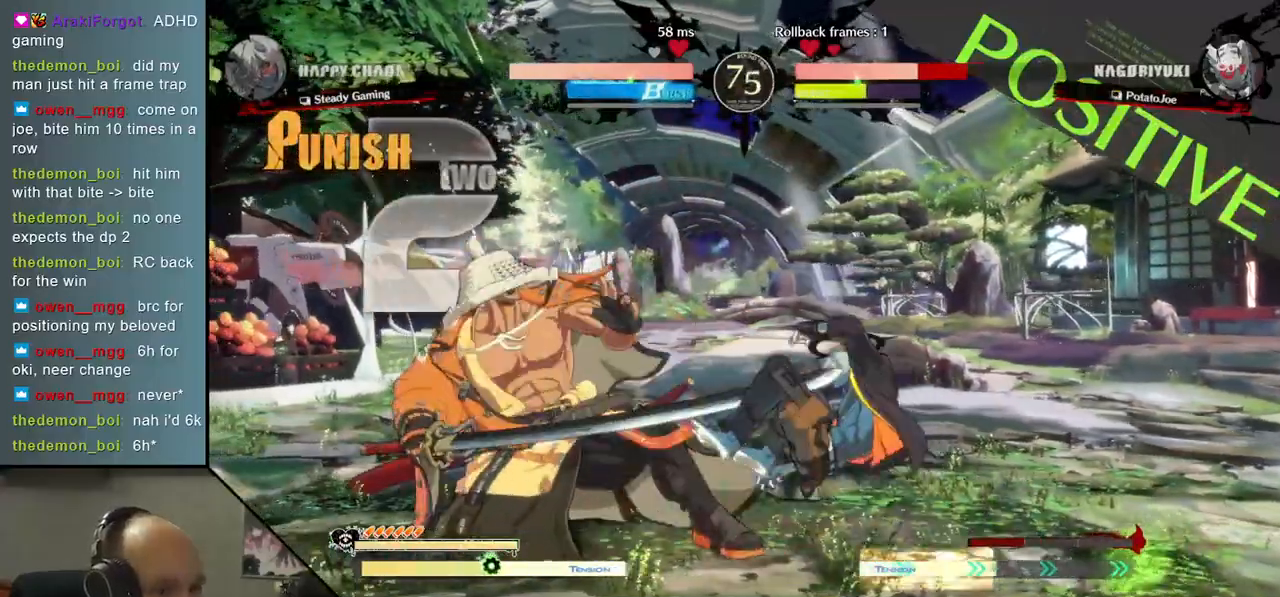
{"buttons": [], "left_stick": "down-left", "events": []}
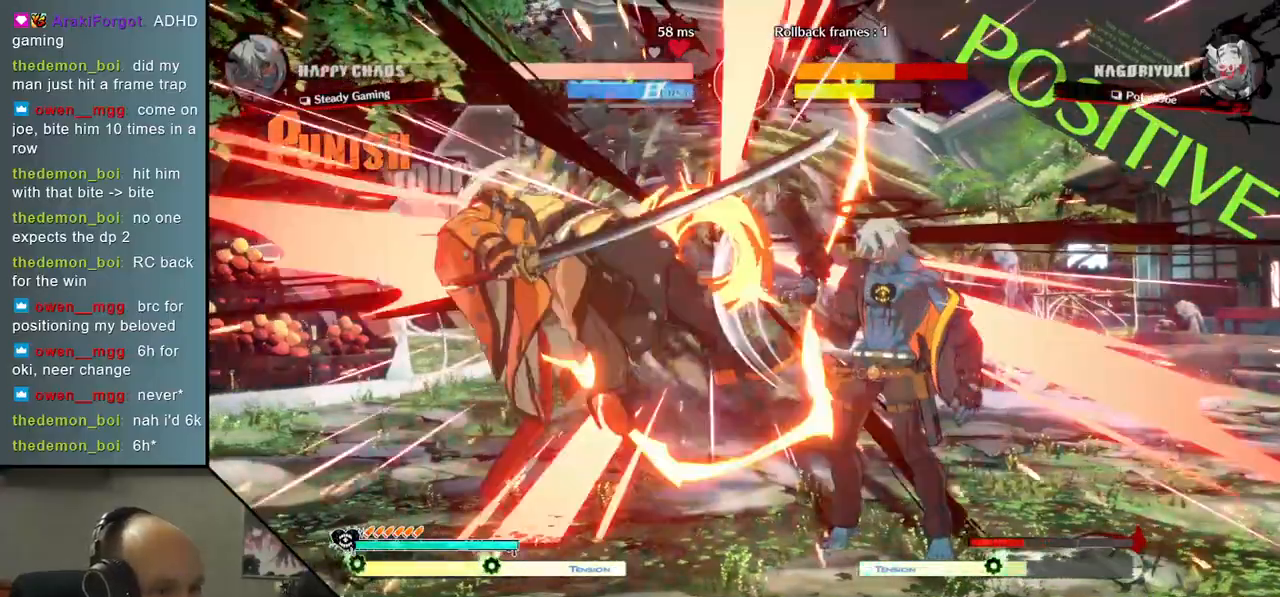
{"buttons": [], "left_stick": "down-left", "events": [[33, "R2", "down"], [33, "SQUARE", "down"], [50, "R1", "down"], [50, "TRIANGLE", "down"], [183, "TRIANGLE", "up"], [200, "R1", "up"], [200, "SQUARE", "up"], [233, "R2", "up"]]}
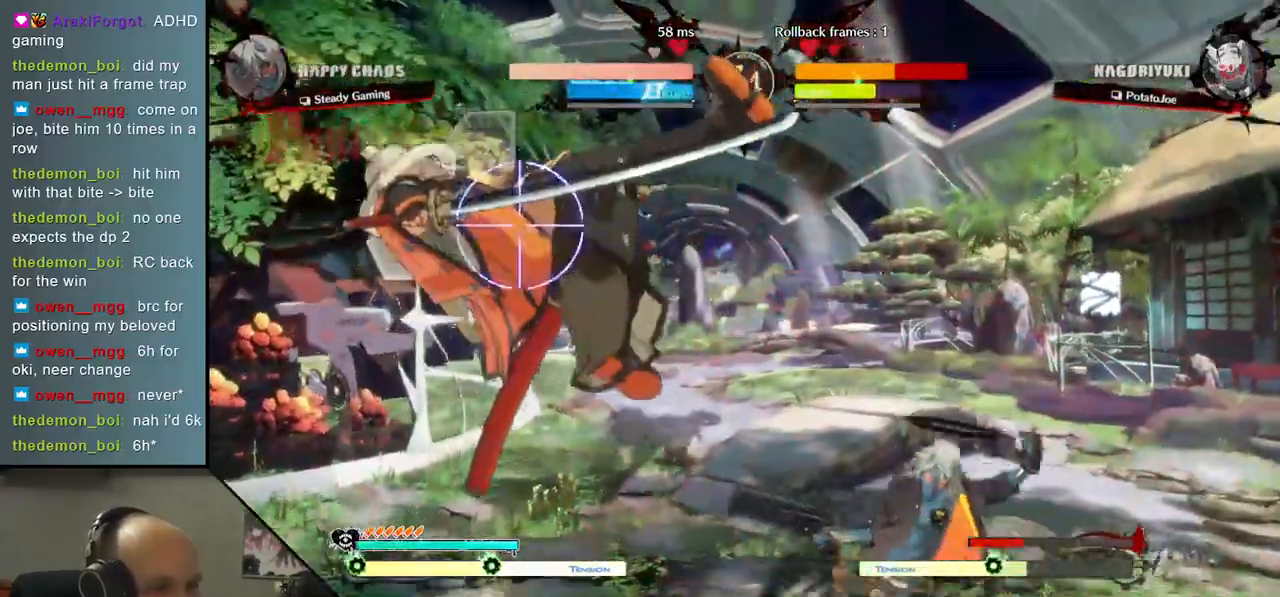
{"buttons": [], "left_stick": "left", "events": [[133, "left_stick", "left"]]}
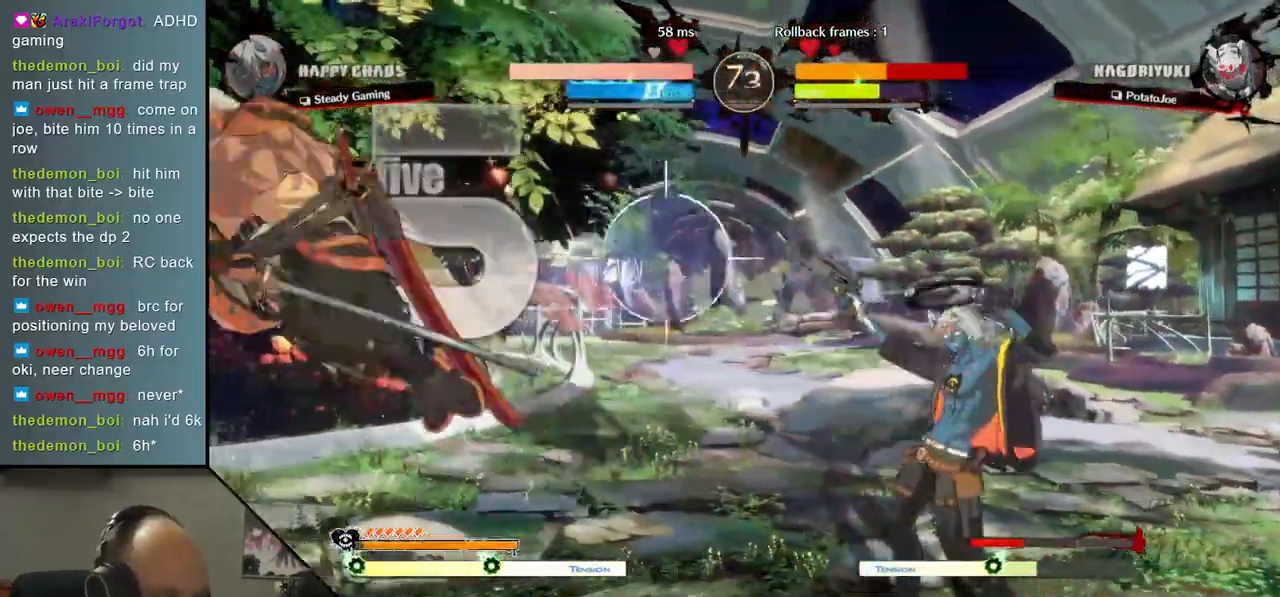
{"buttons": [], "left_stick": "left", "events": []}
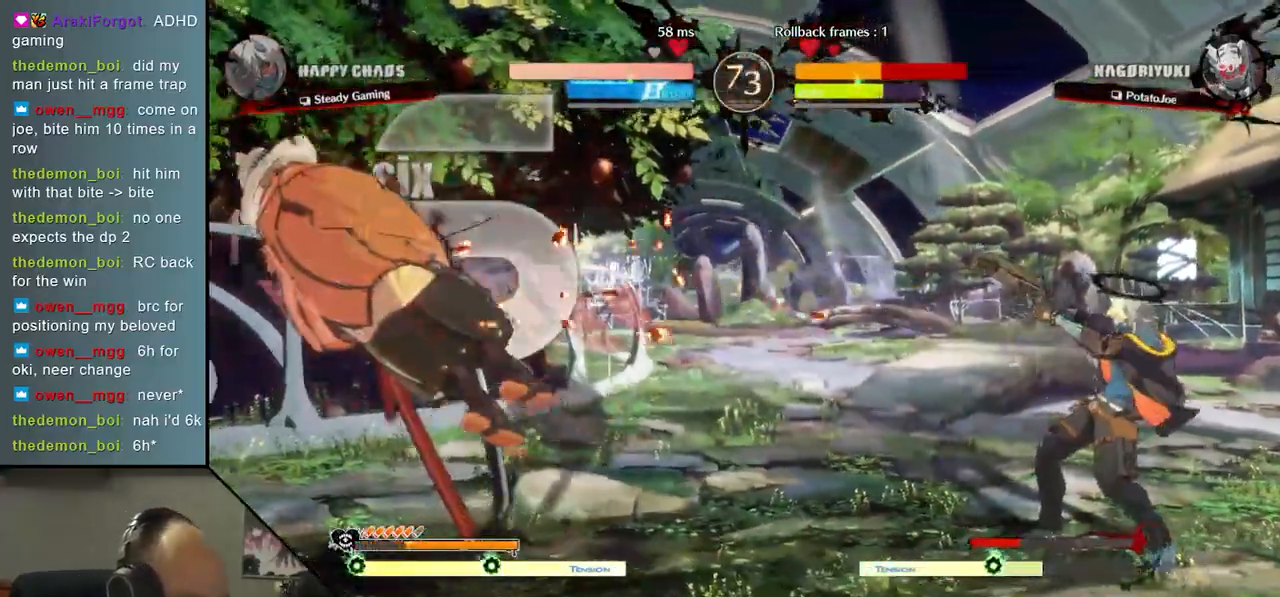
{"buttons": [], "left_stick": "left", "events": []}
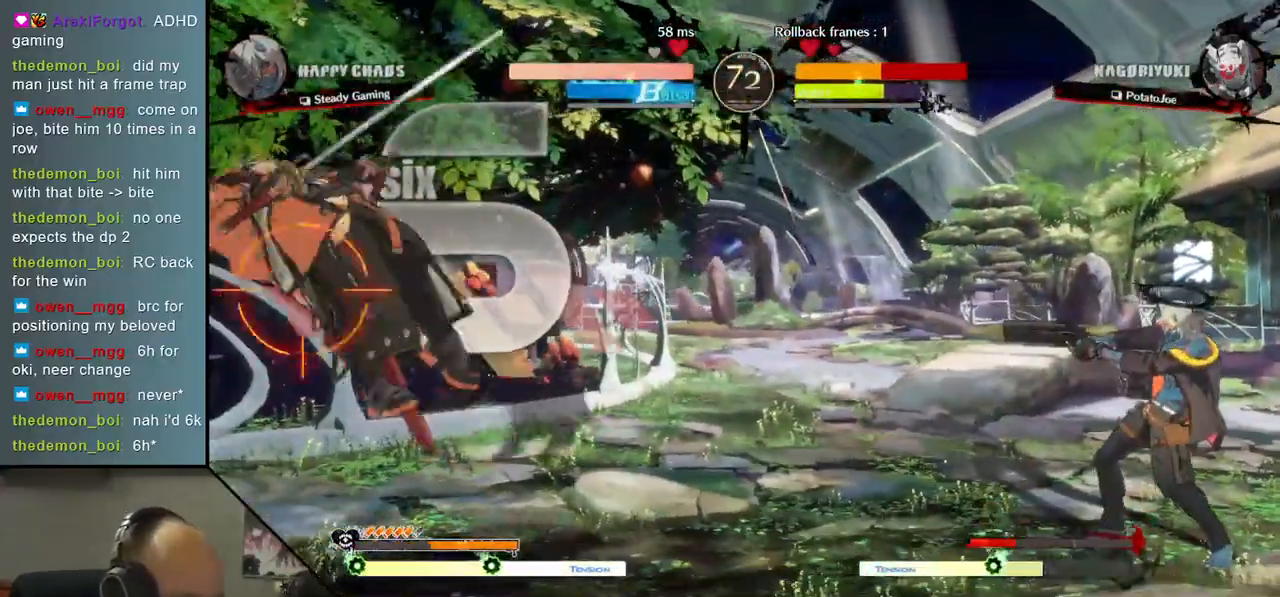
{"buttons": [], "left_stick": "left", "events": []}
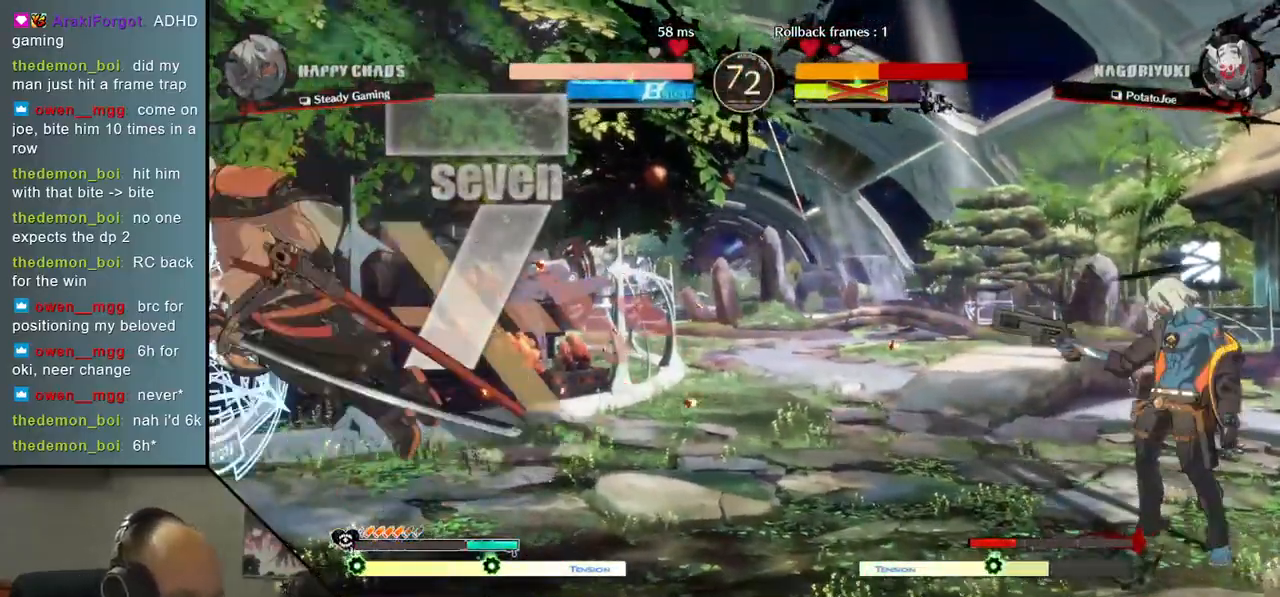
{"buttons": [], "left_stick": "left", "events": []}
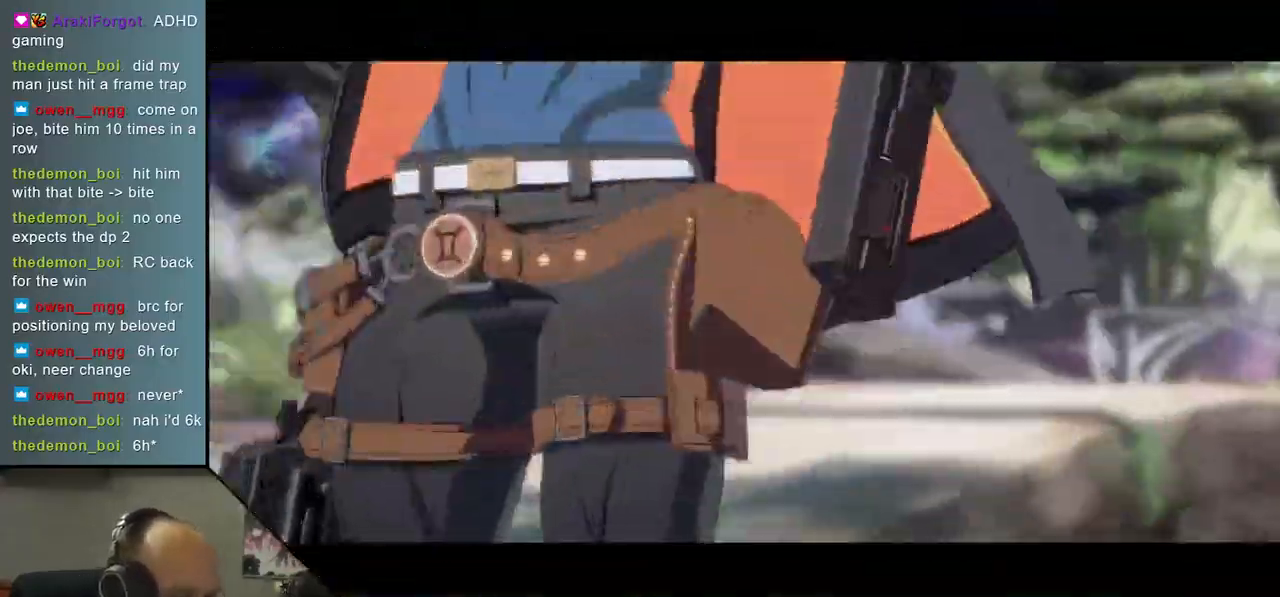
{"buttons": [], "left_stick": "left", "events": []}
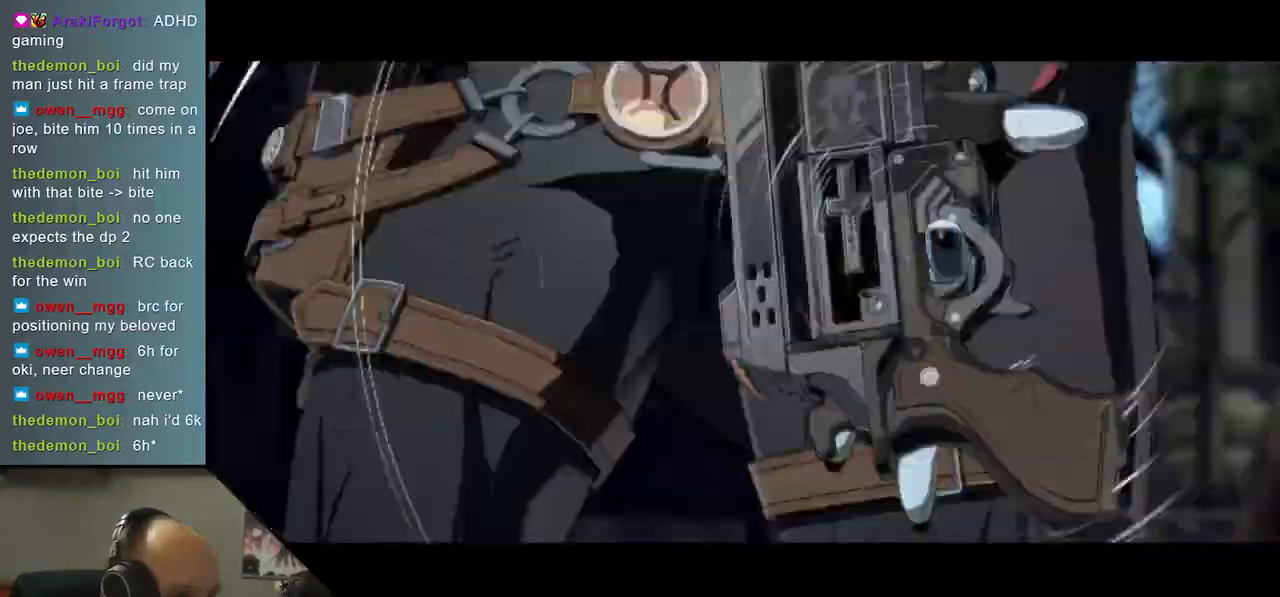
{"buttons": [], "left_stick": "left", "events": []}
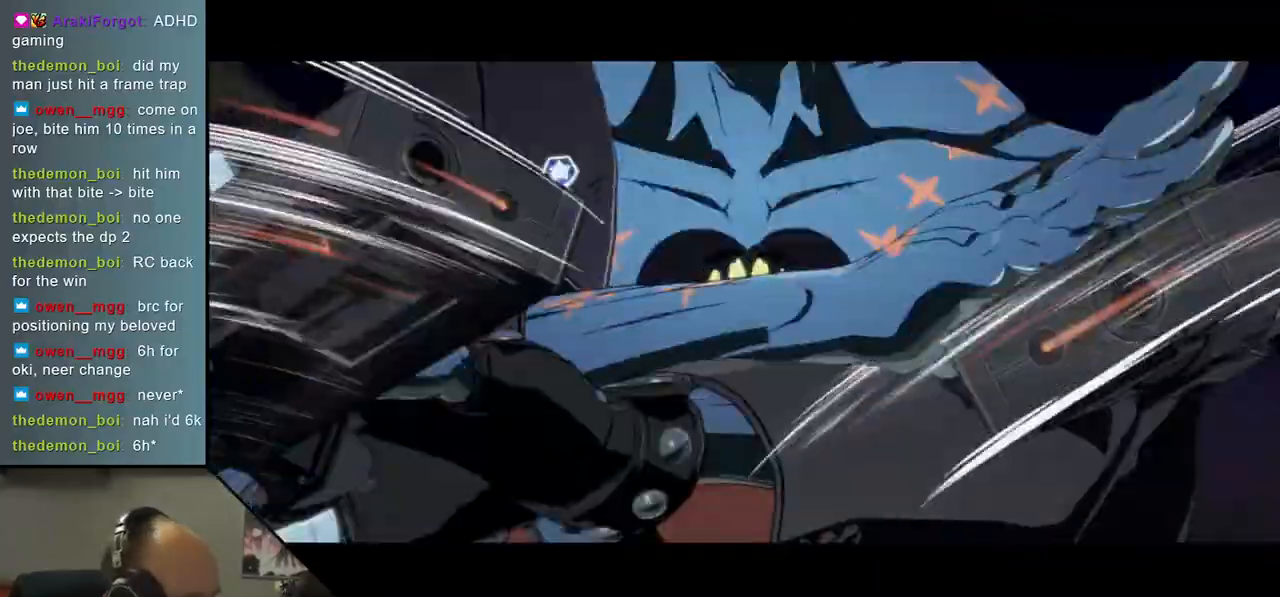
{"buttons": [], "left_stick": "center", "events": [[17, "left_stick", "center"]]}
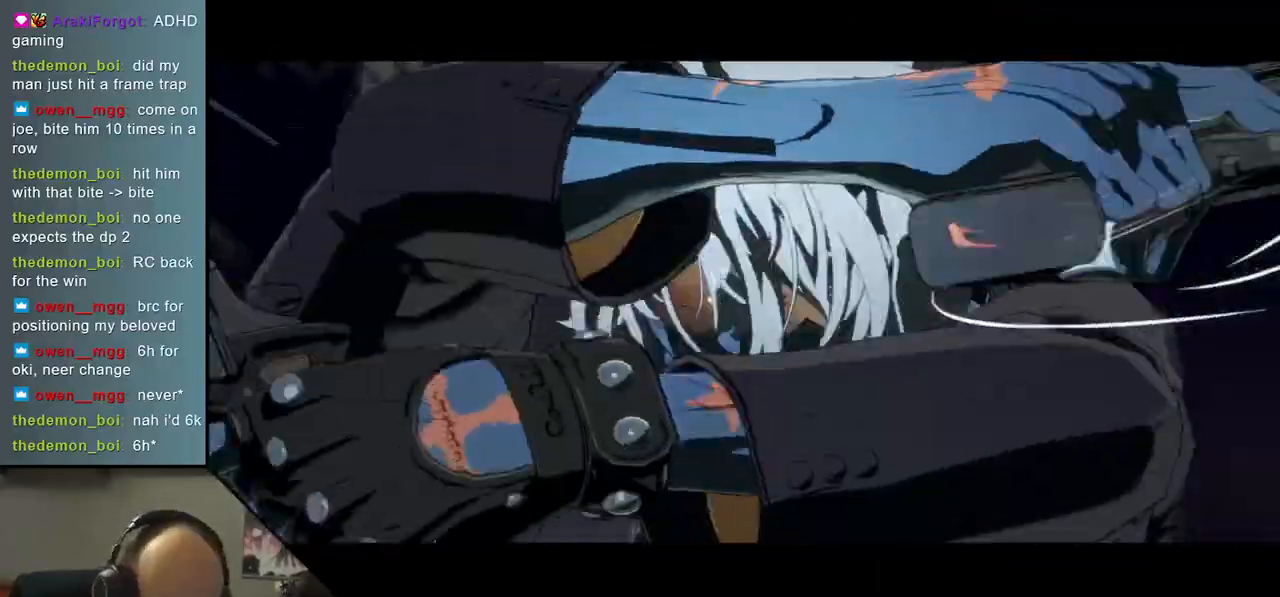
{"buttons": [], "left_stick": "center", "events": []}
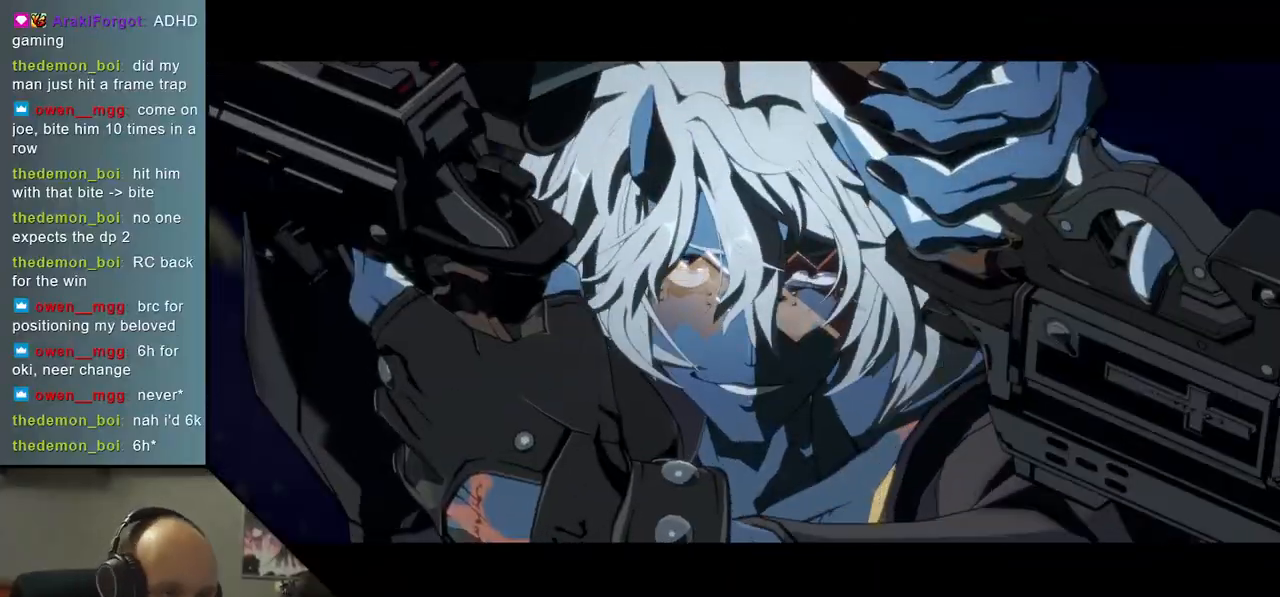
{"buttons": [], "left_stick": "center", "events": []}
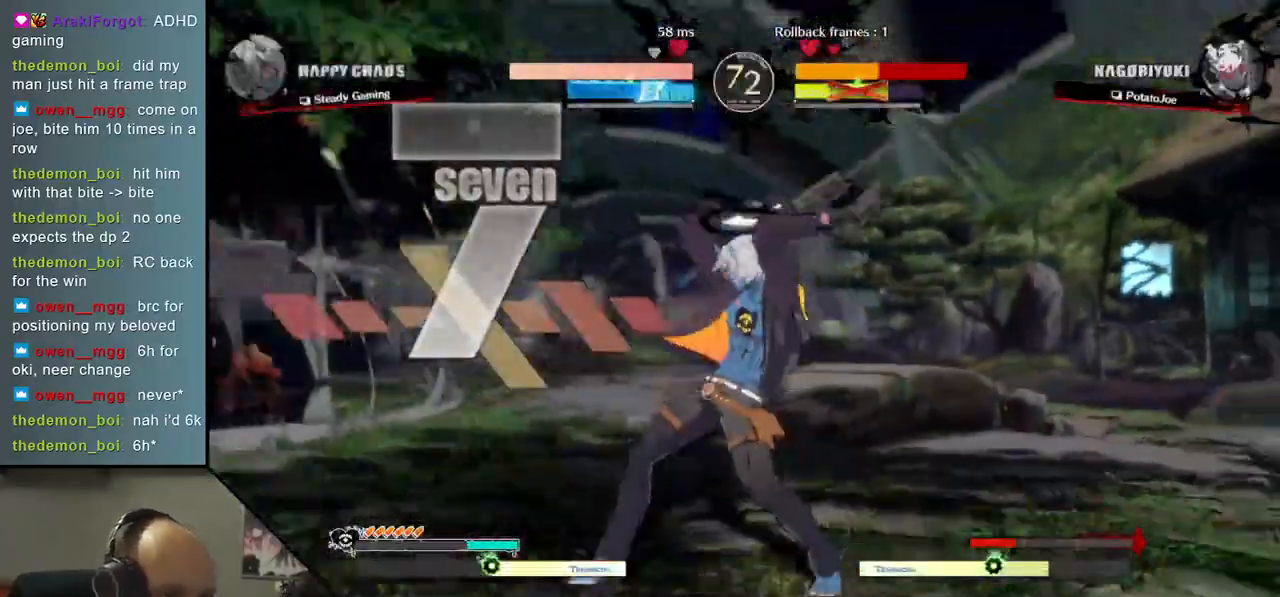
{"buttons": [], "left_stick": "center", "events": []}
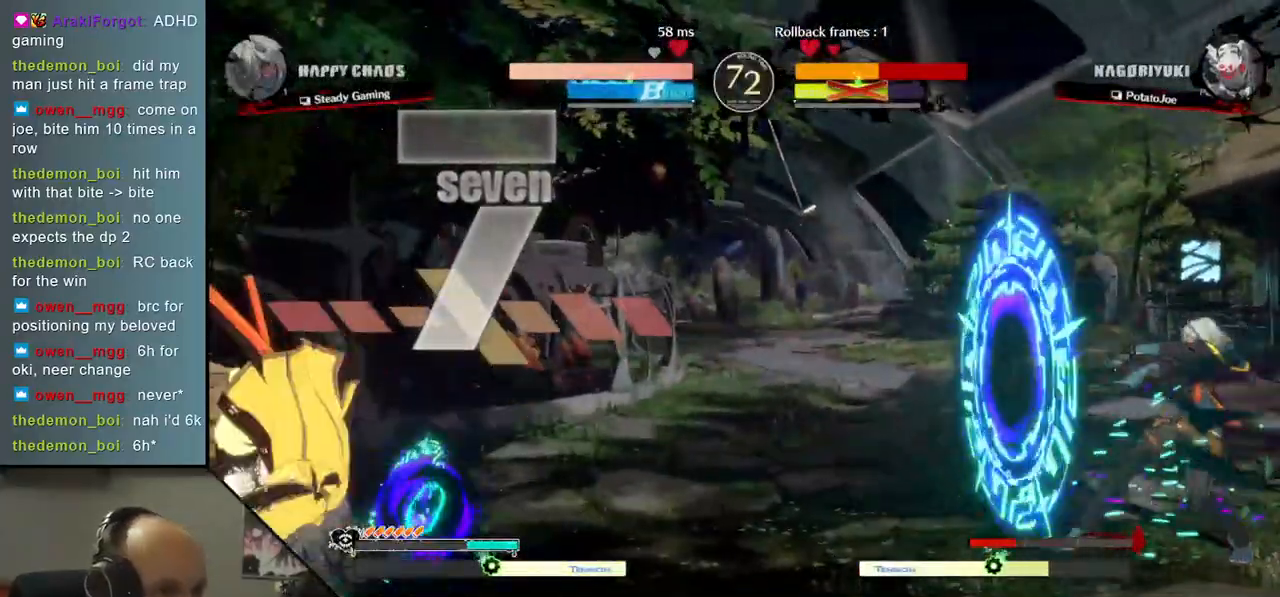
{"buttons": [], "left_stick": "center", "events": []}
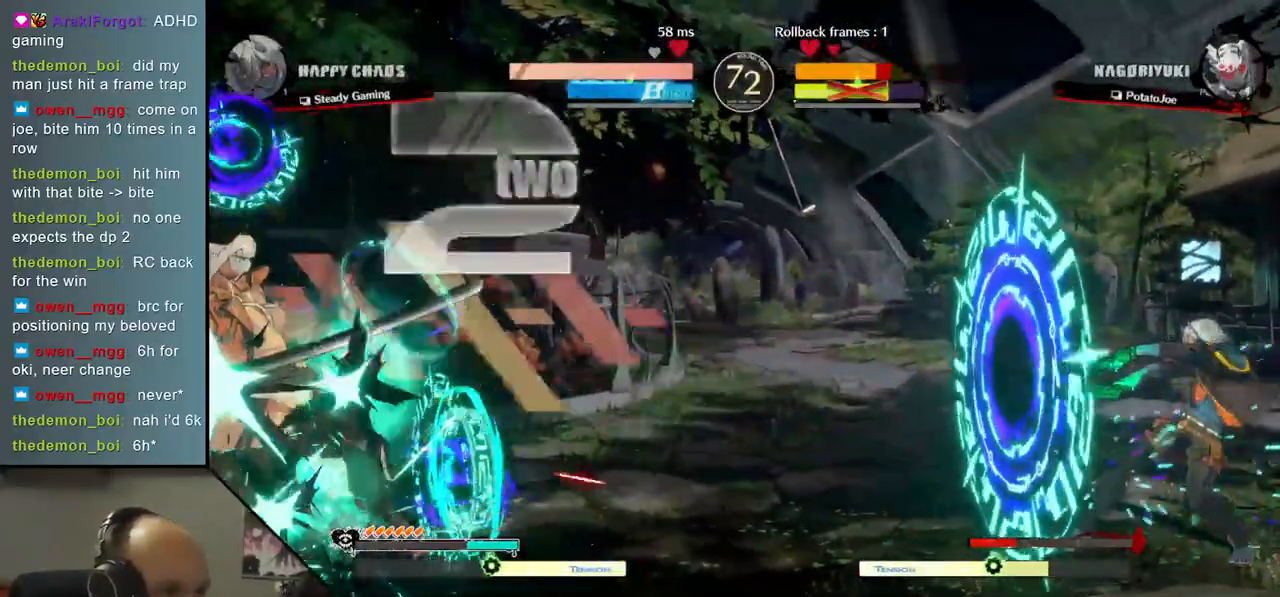
{"buttons": [], "left_stick": "left", "events": [[283, "left_stick", "left"]]}
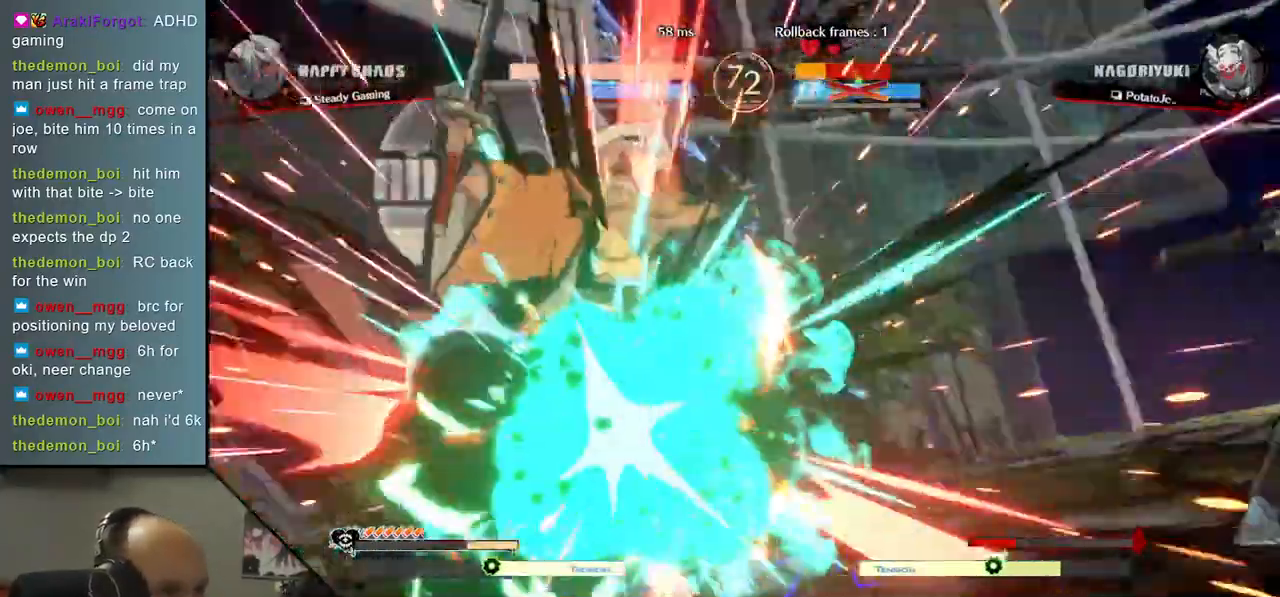
{"buttons": [], "left_stick": "down-left", "events": [[250, "left_stick", "down-left"]]}
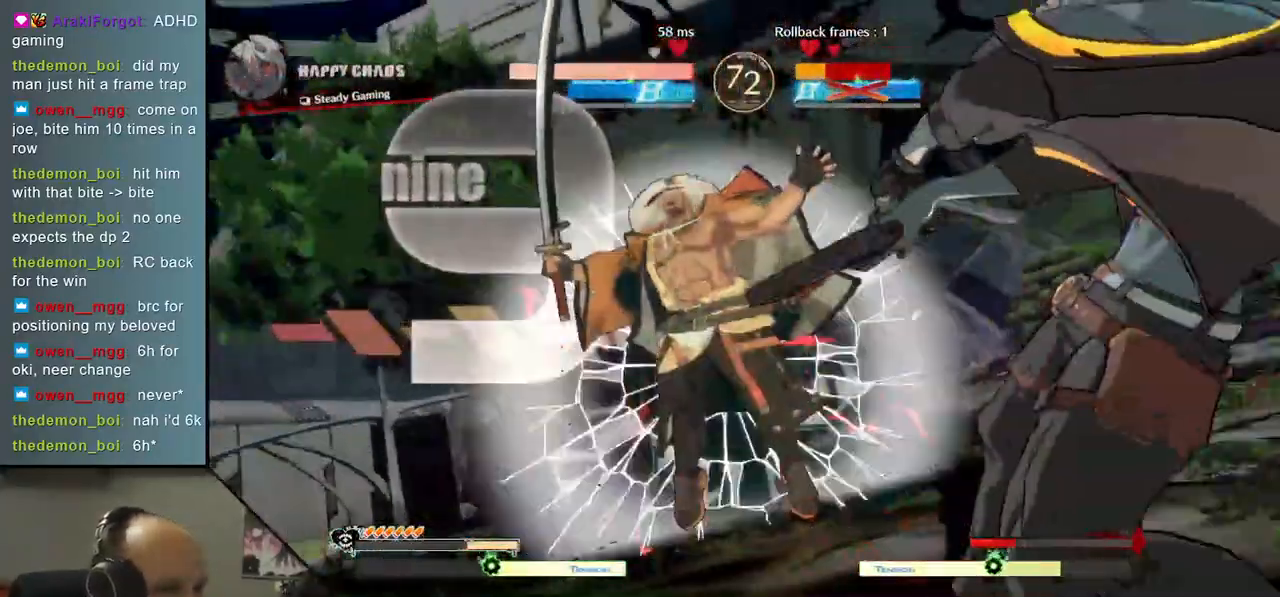
{"buttons": [], "left_stick": "down-left", "events": []}
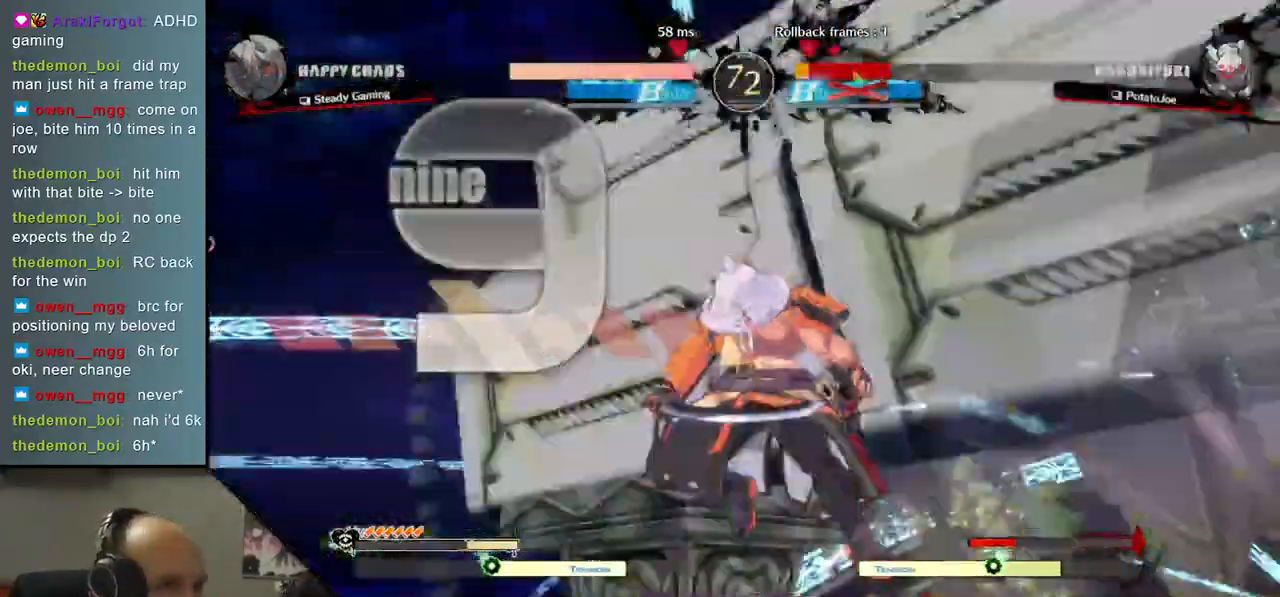
{"buttons": [], "left_stick": "down-left", "events": []}
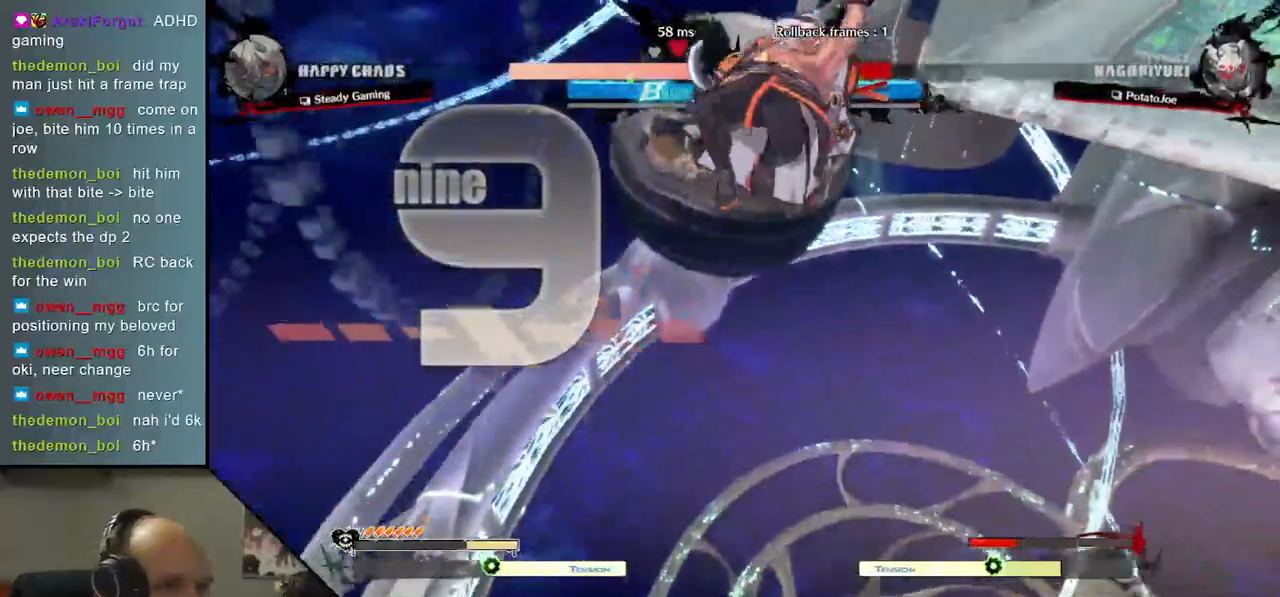
{"buttons": [], "left_stick": "center", "events": [[367, "left_stick", "center"]]}
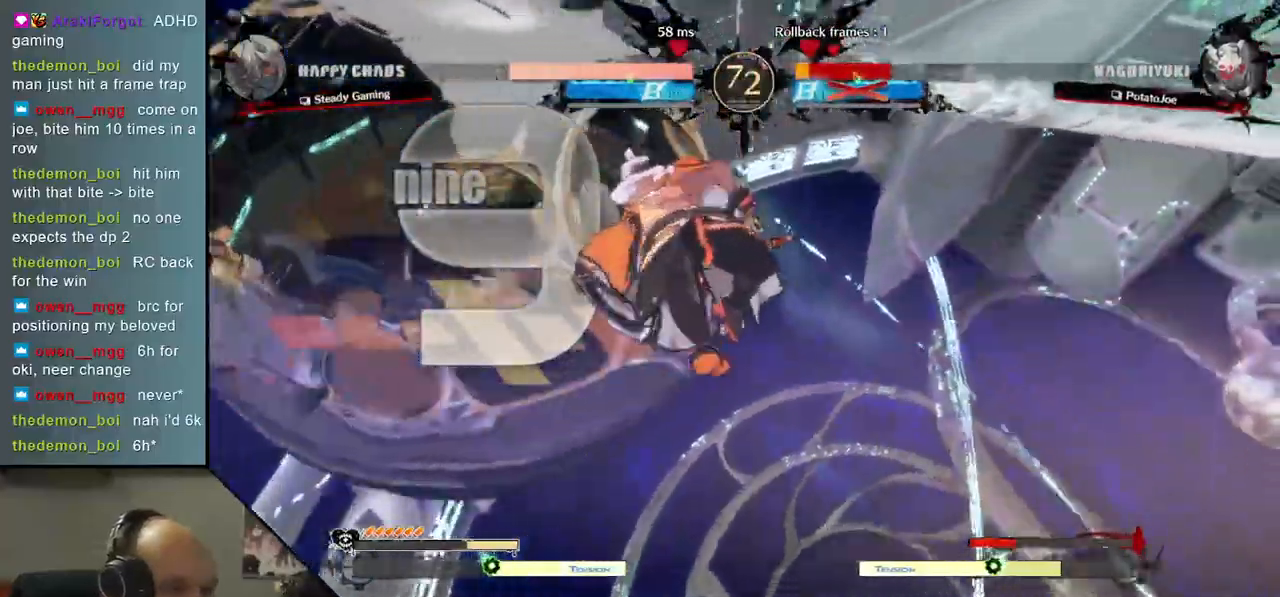
{"buttons": [], "left_stick": "center", "events": []}
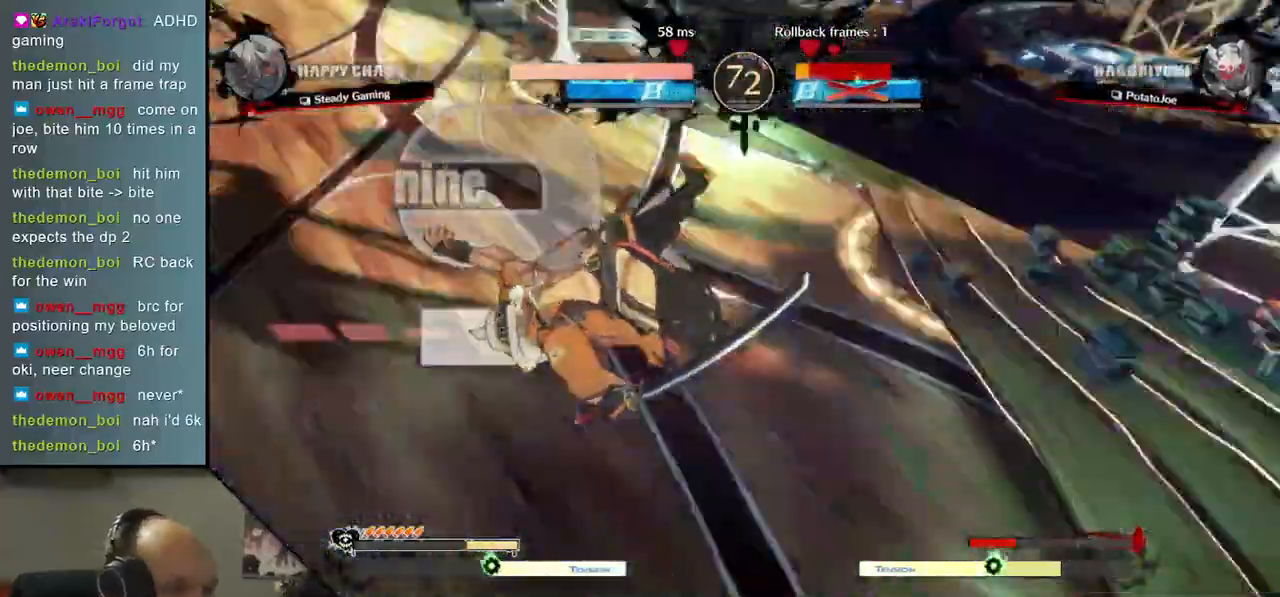
{"buttons": [], "left_stick": "center", "events": []}
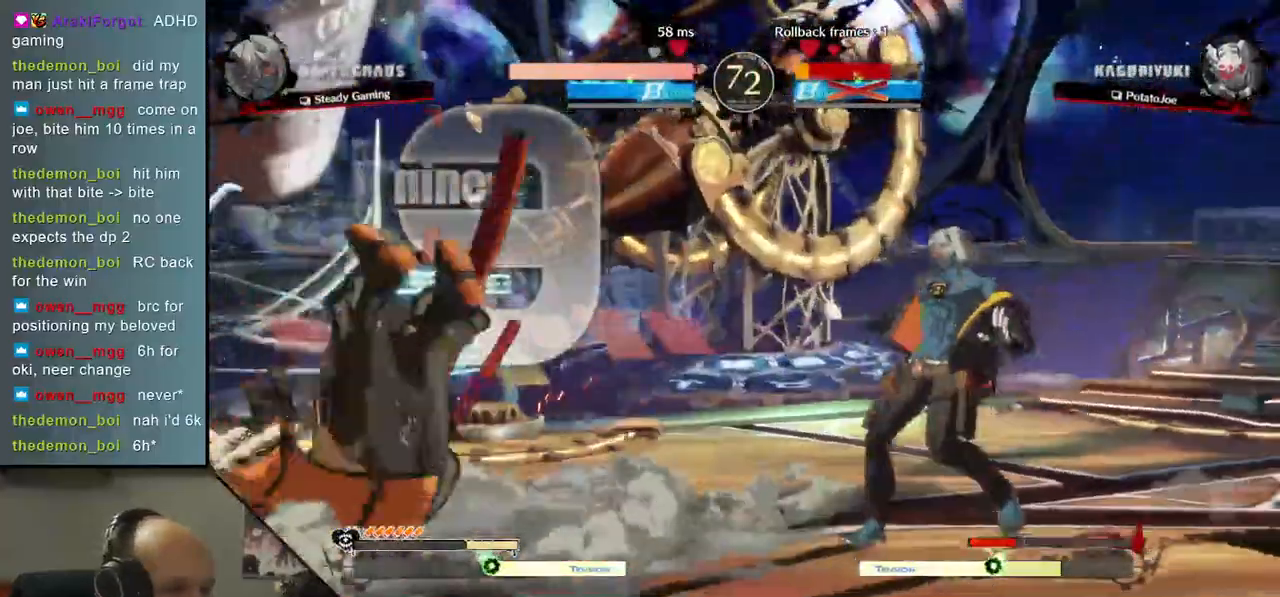
{"buttons": [], "left_stick": "center", "events": []}
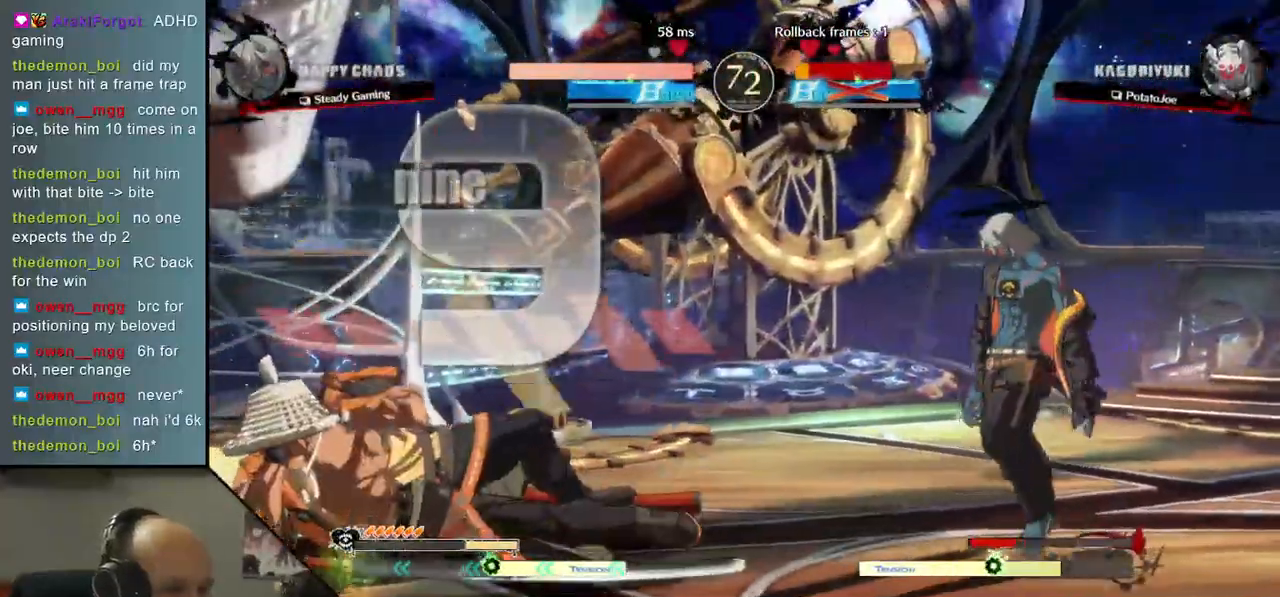
{"buttons": [], "left_stick": "left", "events": [[183, "left_stick", "left"]]}
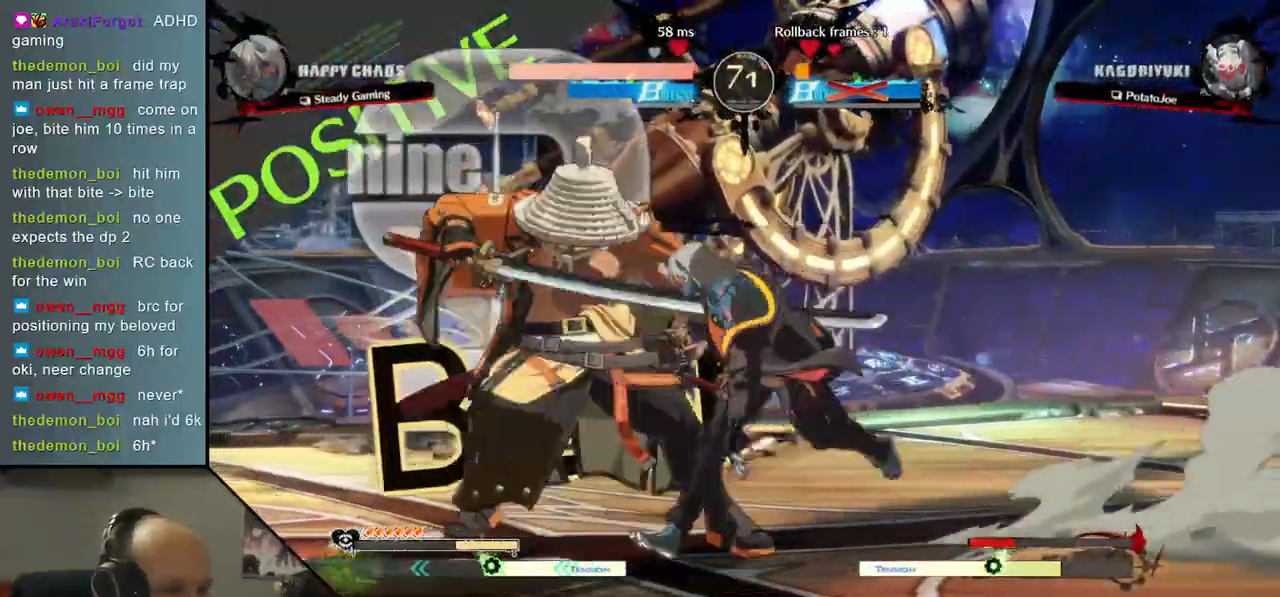
{"buttons": [], "left_stick": "down-left", "events": [[17, "left_stick", "down-left"], [233, "R1", "down"], [233, "R2", "down"], [233, "SQUARE", "down"], [233, "TRIANGLE", "down"], [433, "R1", "up"], [433, "R2", "up"], [433, "TRIANGLE", "up"], [467, "SQUARE", "up"]]}
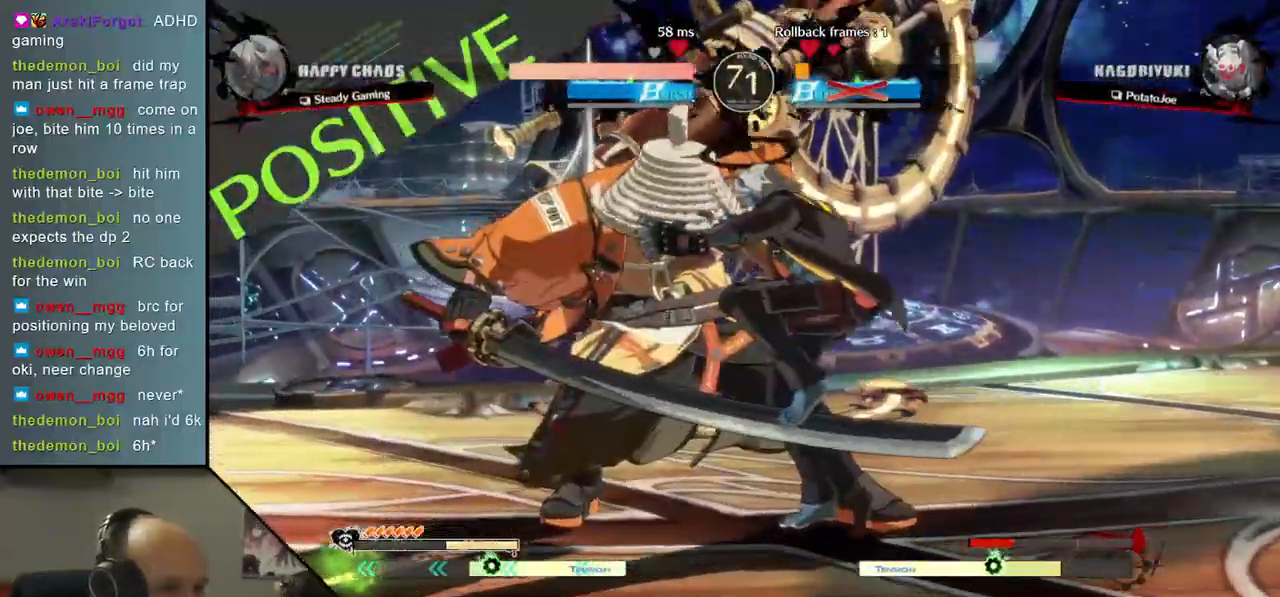
{"buttons": [], "left_stick": "center", "events": [[433, "left_stick", "center"]]}